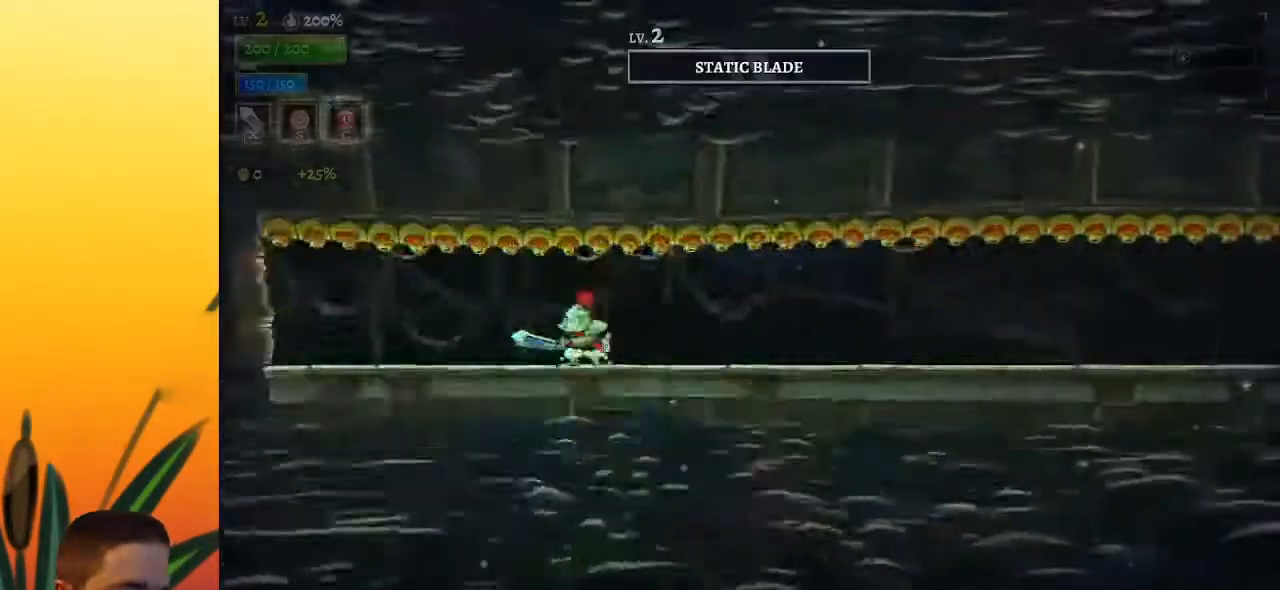
Gameplay with keyboard; each line is a JSON object with the keys held at the frame after it. "events" lists presses ("down") and releases ("up") of "a", "c", "d", "down", "left", "right", "s", "up", "x" and "z" between this image and that frame as [ms after this image, input, new state], when the widget could be followed in between. No other keys are recorded. Mouse input is not recorded.
{"keys": ["d", "right"], "events": [[383, "d", "down"]]}
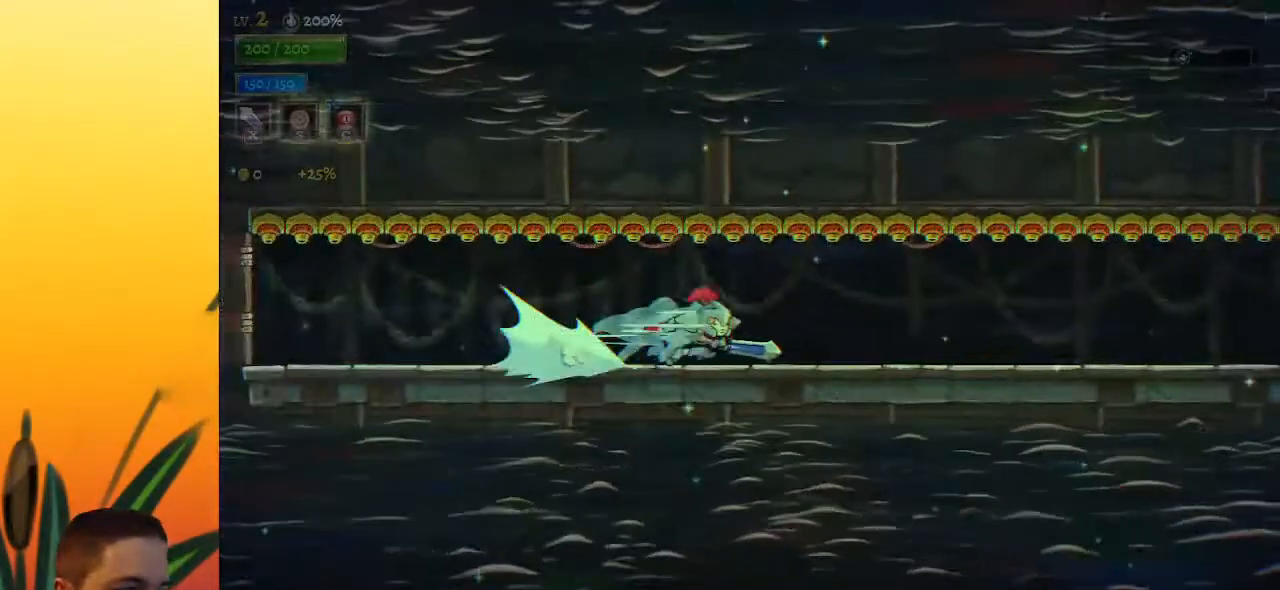
{"keys": ["right"], "events": [[17, "d", "up"], [250, "d", "down"], [417, "d", "up"]]}
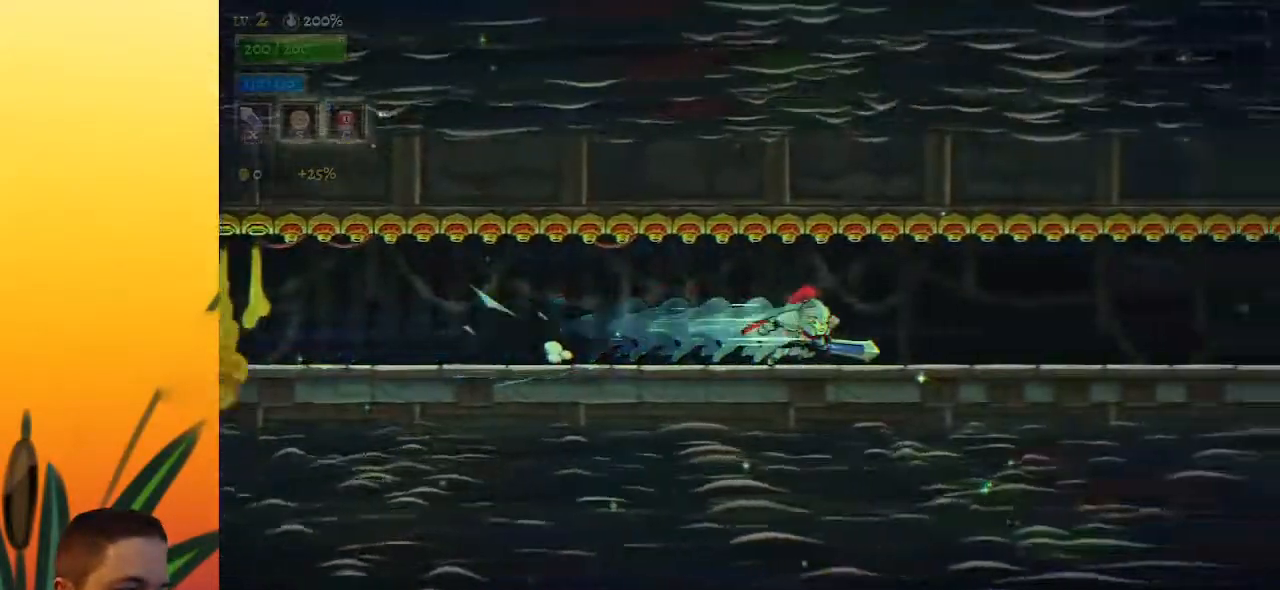
{"keys": ["d", "right"], "events": [[100, "d", "down"], [233, "d", "up"], [433, "d", "down"]]}
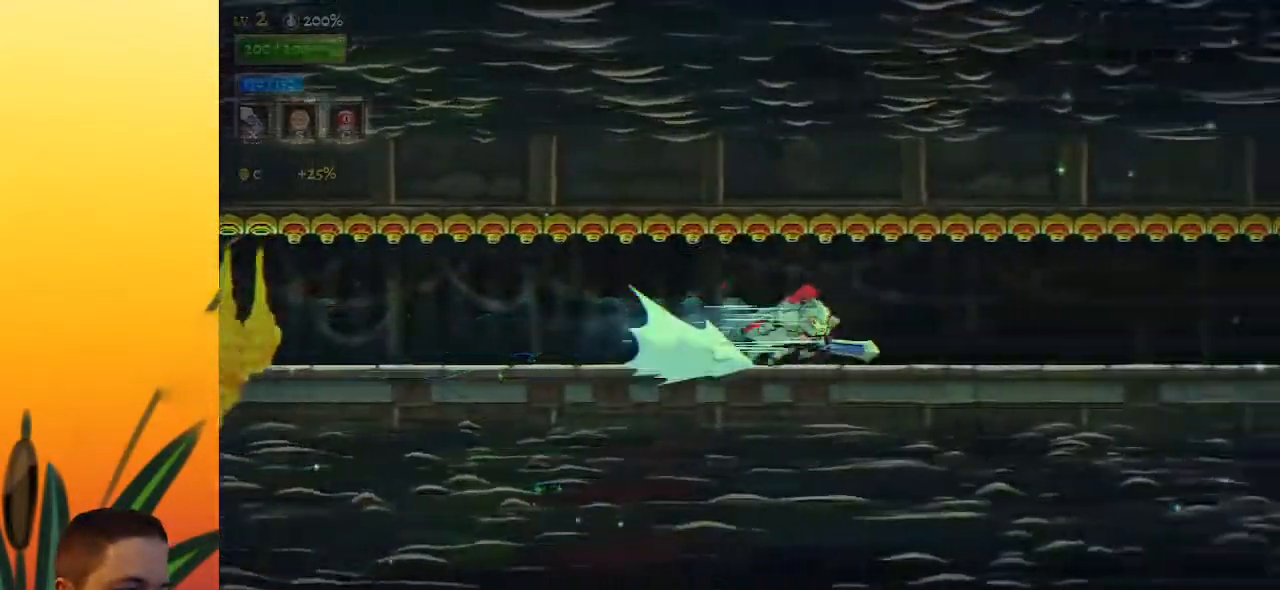
{"keys": ["right"], "events": [[67, "d", "up"], [250, "d", "down"], [450, "d", "up"]]}
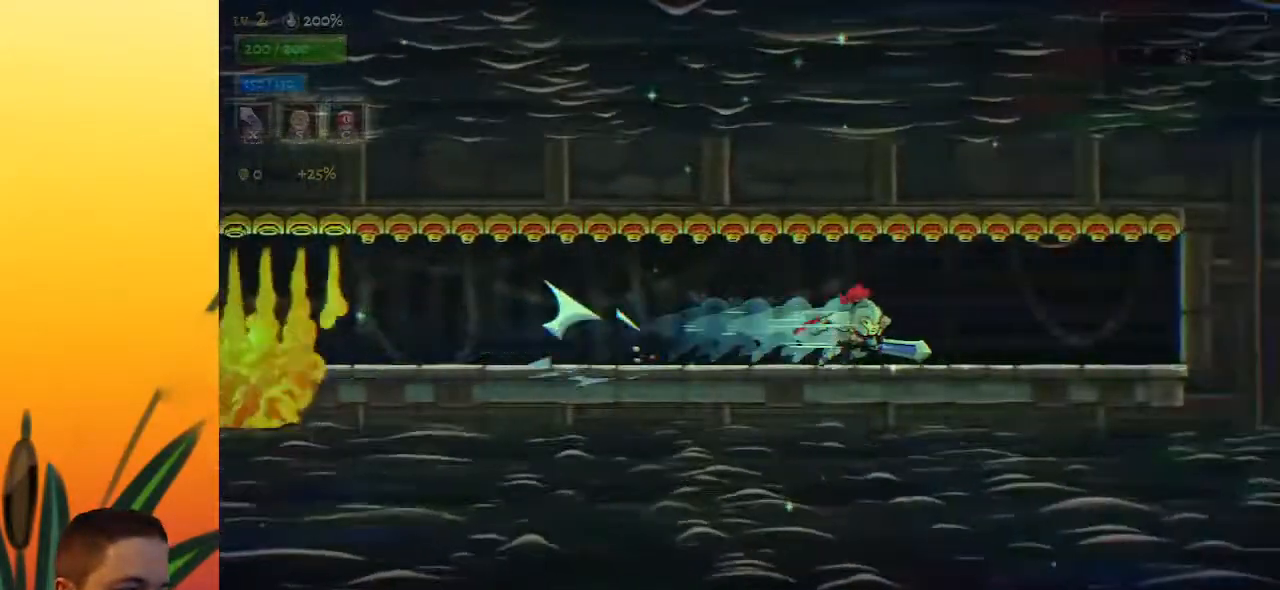
{"keys": ["right"], "events": [[133, "d", "down"], [267, "d", "up"]]}
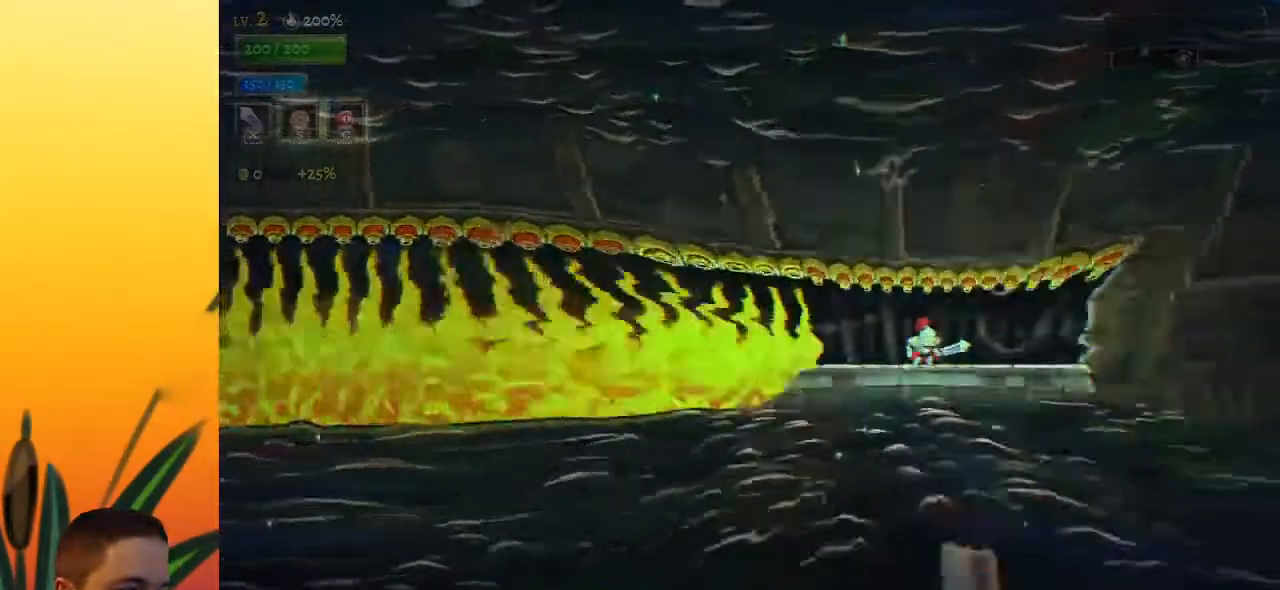
{"keys": [], "events": [[150, "right", "up"]]}
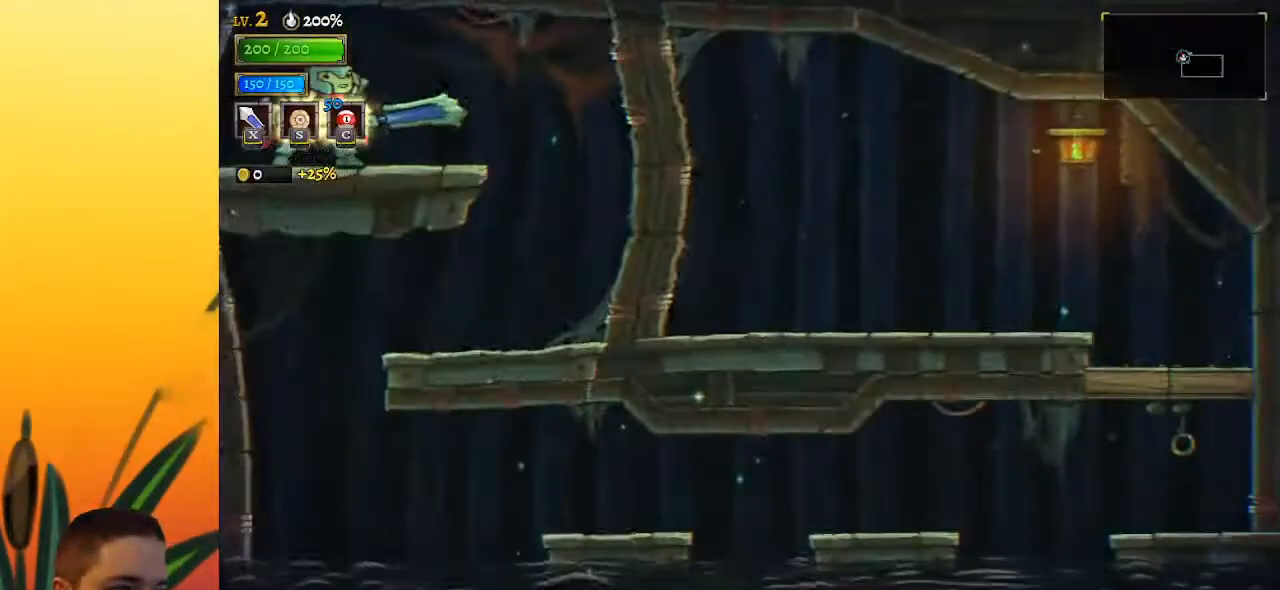
{"keys": ["right"], "events": [[183, "right", "down"]]}
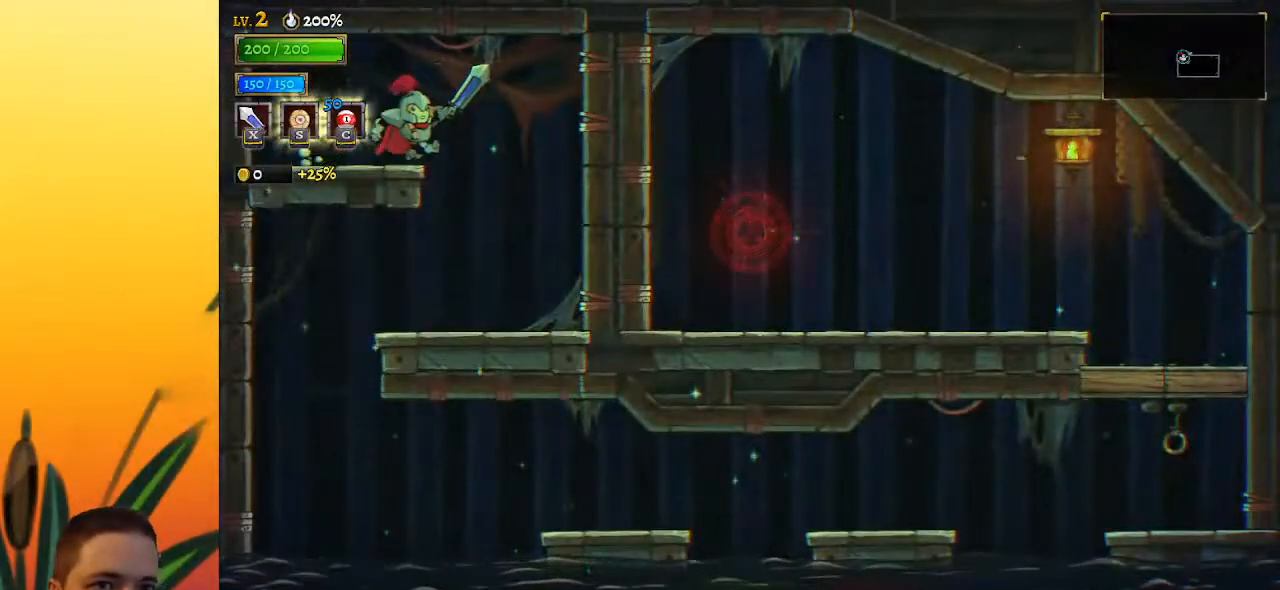
{"keys": ["left"], "events": [[200, "right", "up"], [483, "left", "down"]]}
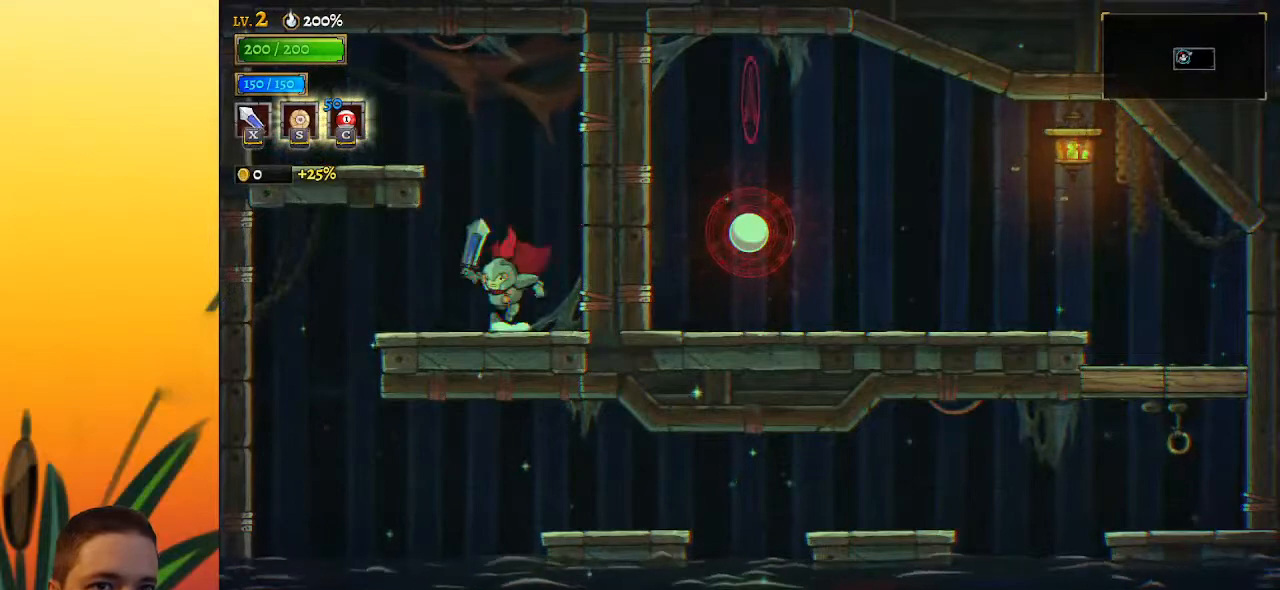
{"keys": ["right"], "events": [[450, "left", "up"], [500, "right", "down"]]}
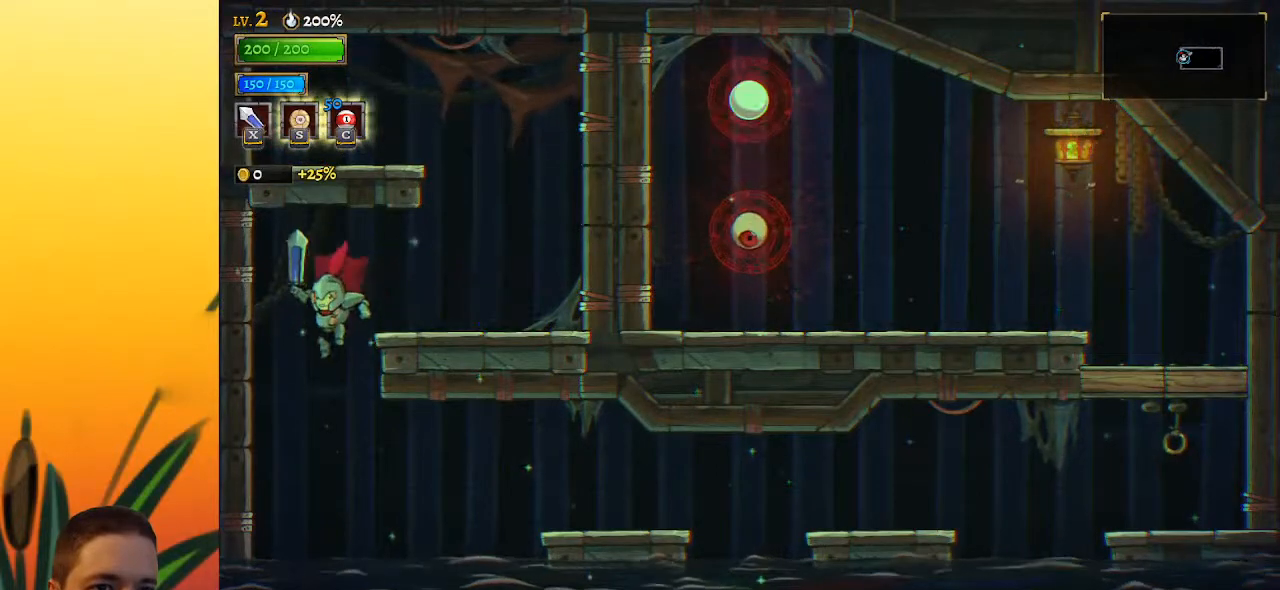
{"keys": [], "events": [[83, "right", "up"], [283, "d", "down"], [417, "d", "up"]]}
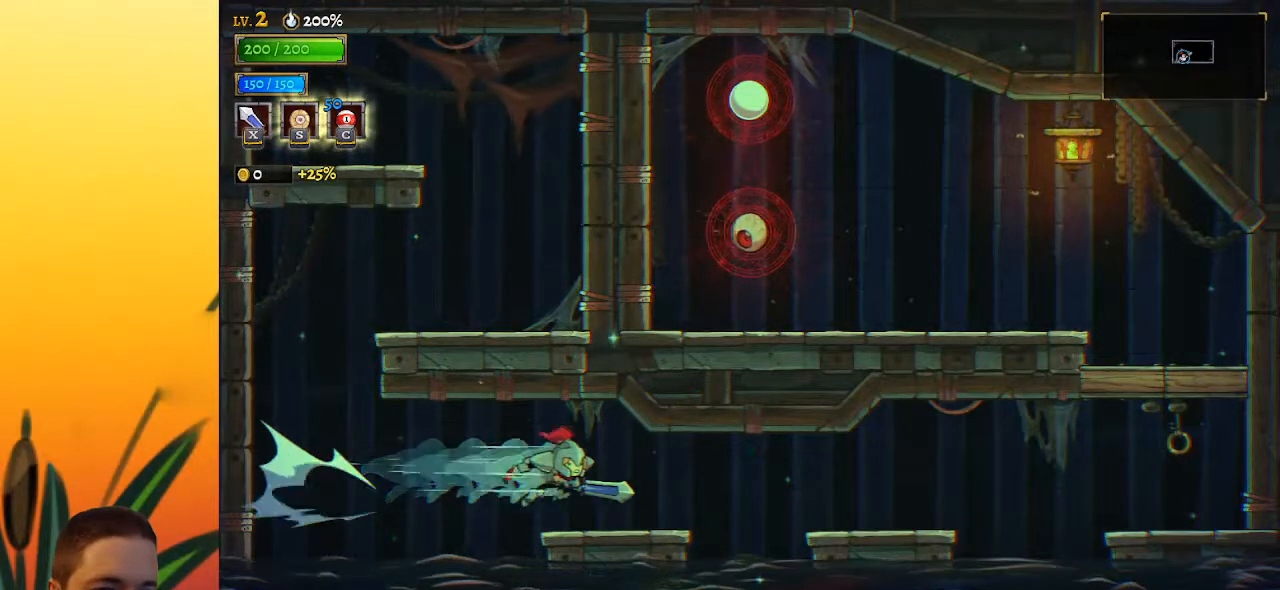
{"keys": ["d", "right"], "events": [[383, "d", "down"], [433, "right", "down"]]}
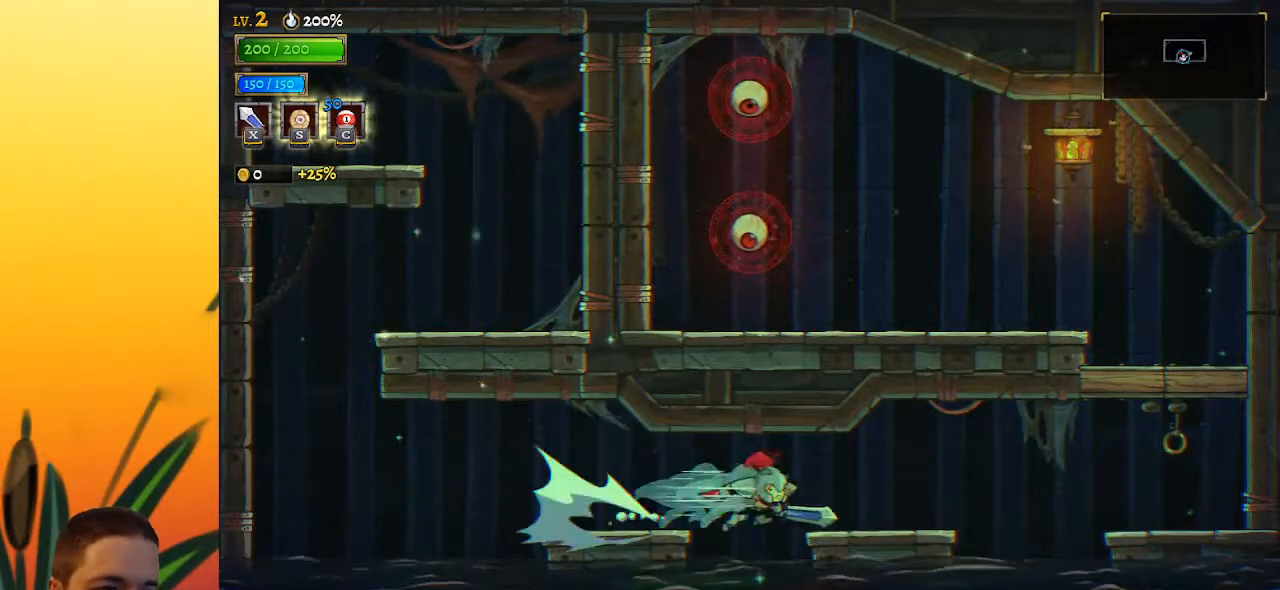
{"keys": [], "events": [[17, "d", "up"], [67, "right", "up"], [250, "d", "down"], [300, "right", "down"], [400, "d", "up"], [500, "right", "up"]]}
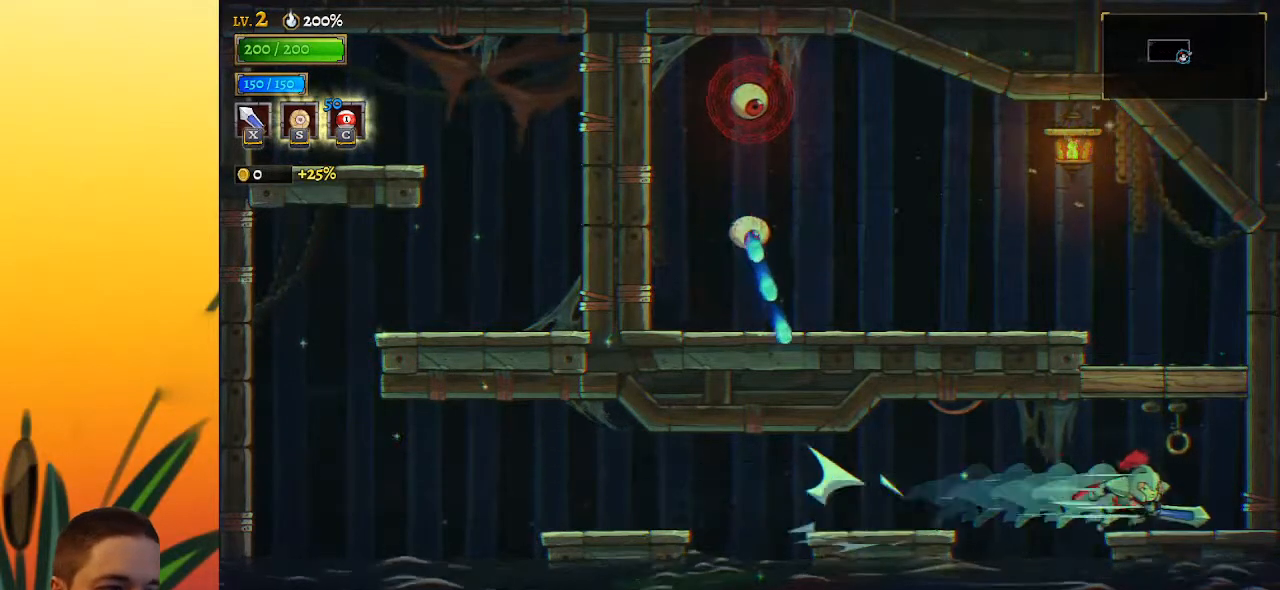
{"keys": ["down", "left", "z"], "events": [[183, "z", "down"], [333, "down", "down"], [417, "left", "down"]]}
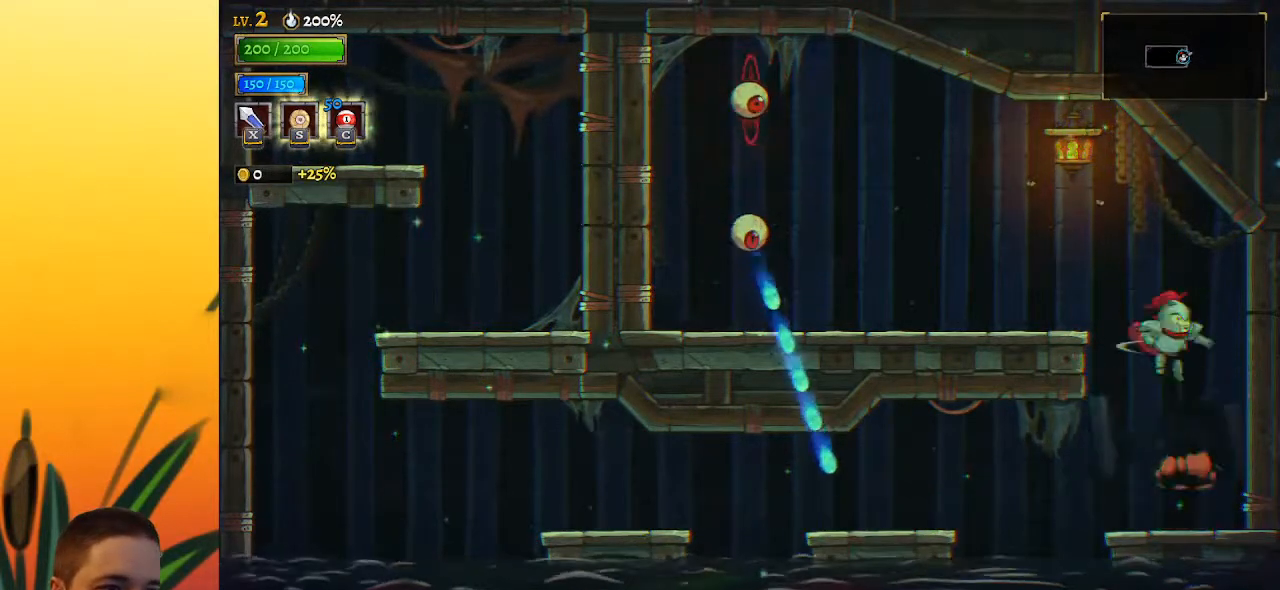
{"keys": [], "events": [[67, "down", "up"], [250, "z", "up"], [300, "left", "up"]]}
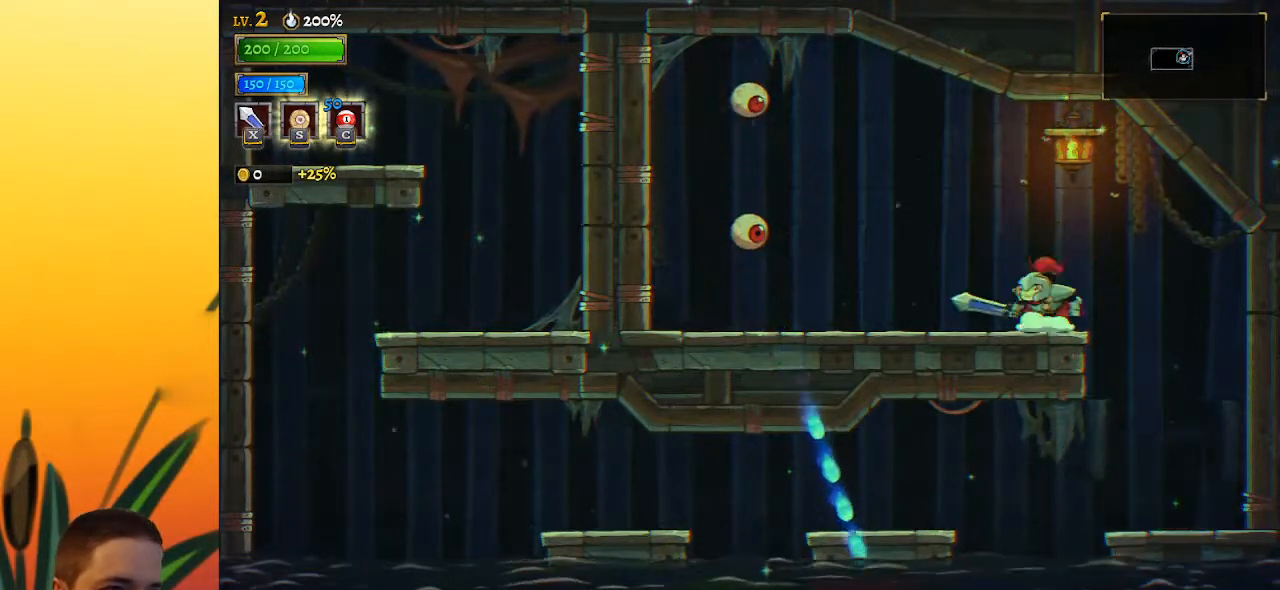
{"keys": ["left"], "events": [[83, "z", "down"], [167, "z", "up"], [450, "left", "down"]]}
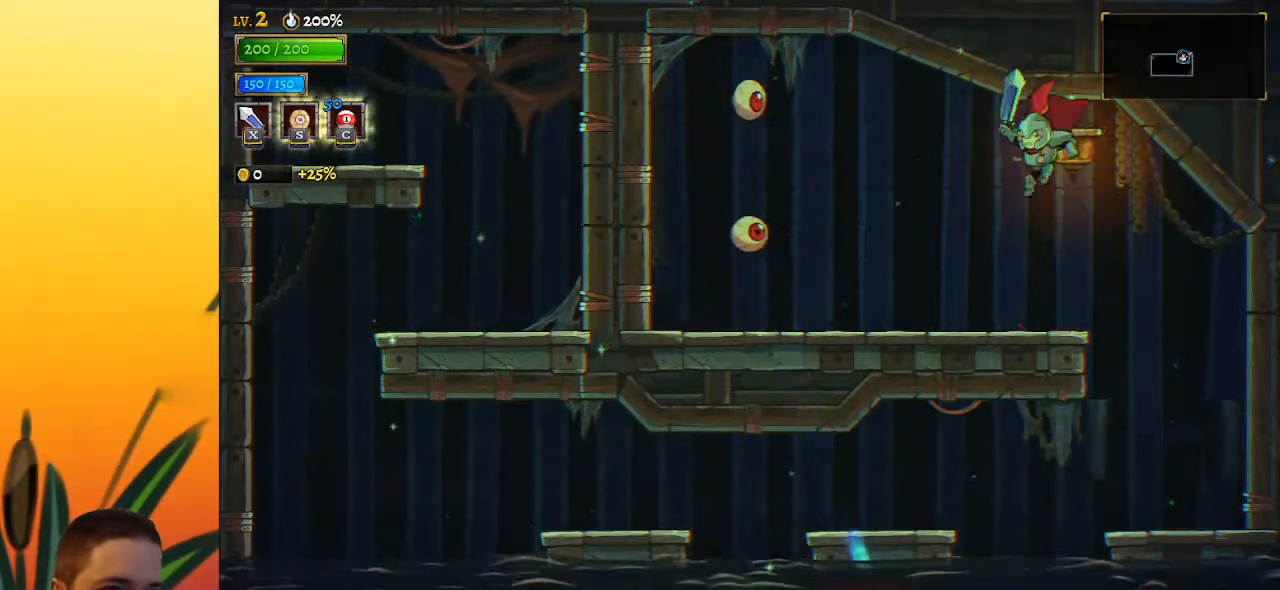
{"keys": [], "events": [[17, "a", "down"], [67, "s", "down"], [217, "a", "up"], [267, "left", "up"], [267, "s", "up"]]}
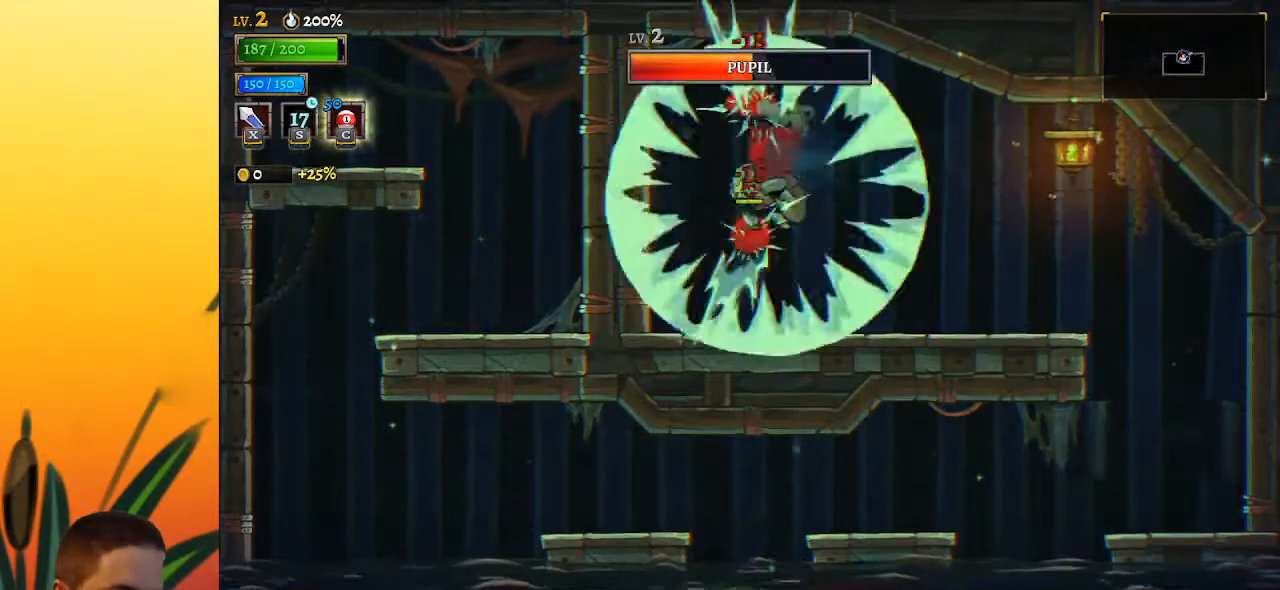
{"keys": ["z"], "events": [[500, "z", "down"]]}
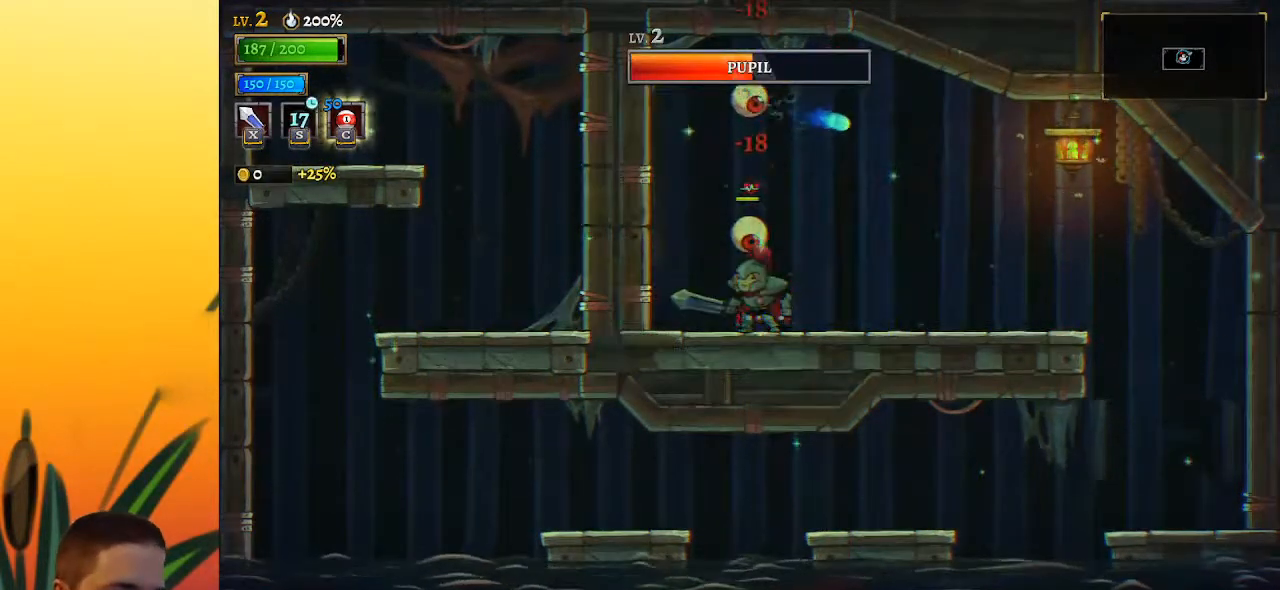
{"keys": [], "events": [[50, "x", "down"], [117, "right", "down"], [317, "right", "up"], [367, "x", "up"], [367, "z", "up"]]}
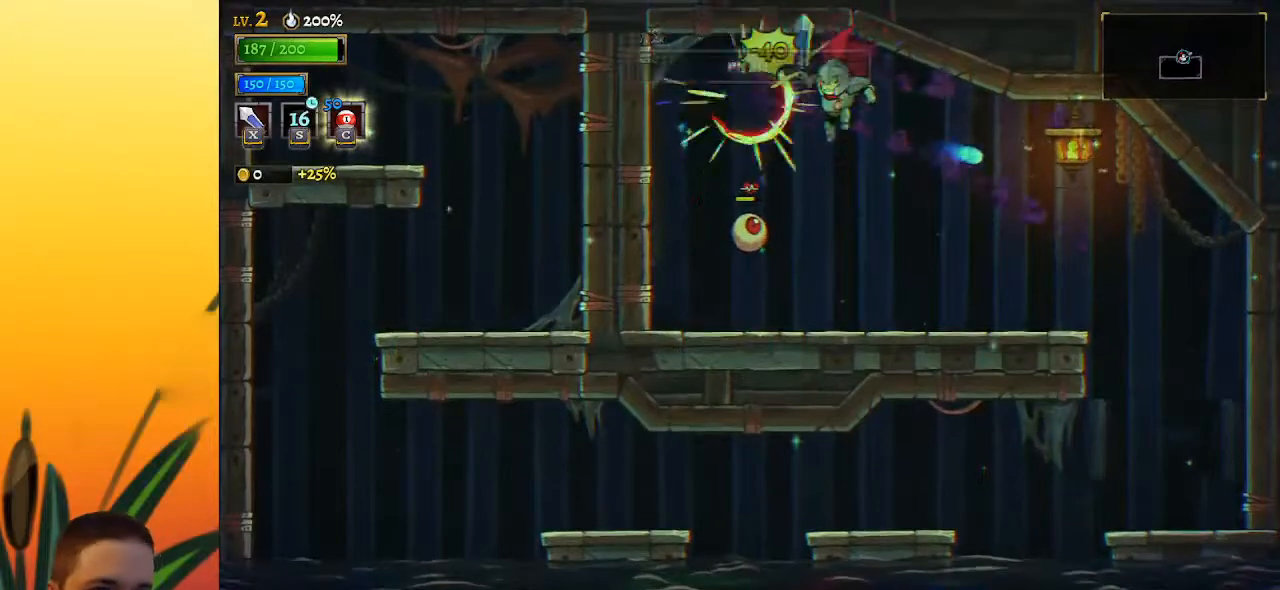
{"keys": [], "events": [[117, "x", "down"], [200, "x", "up"]]}
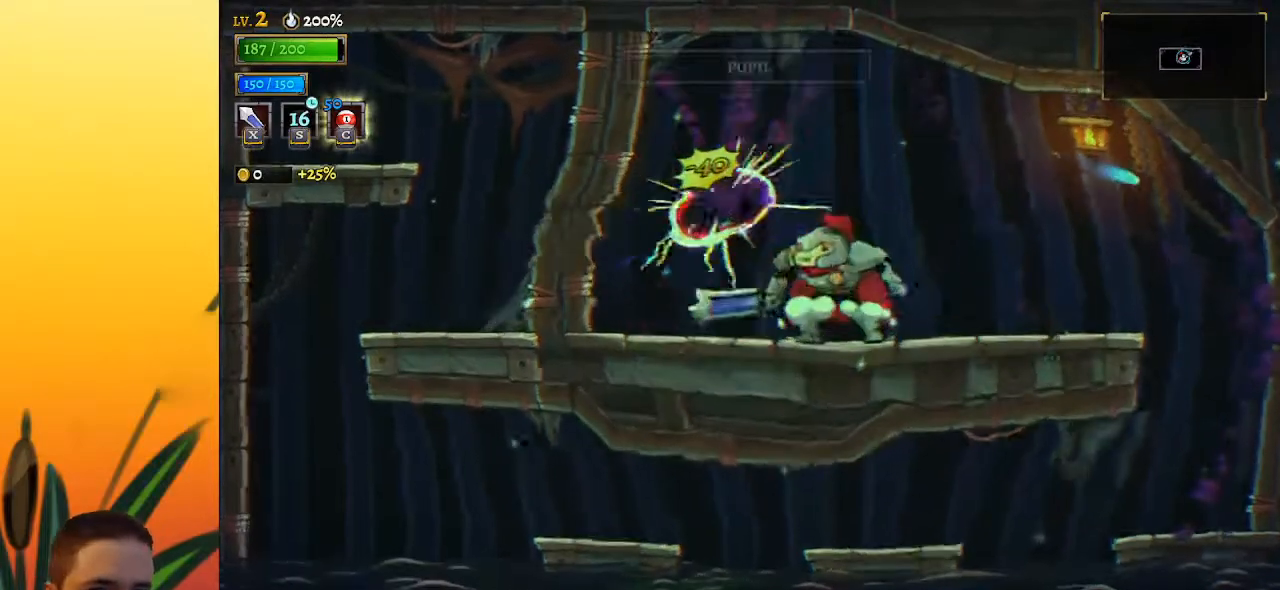
{"keys": ["right"], "events": [[267, "right", "down"]]}
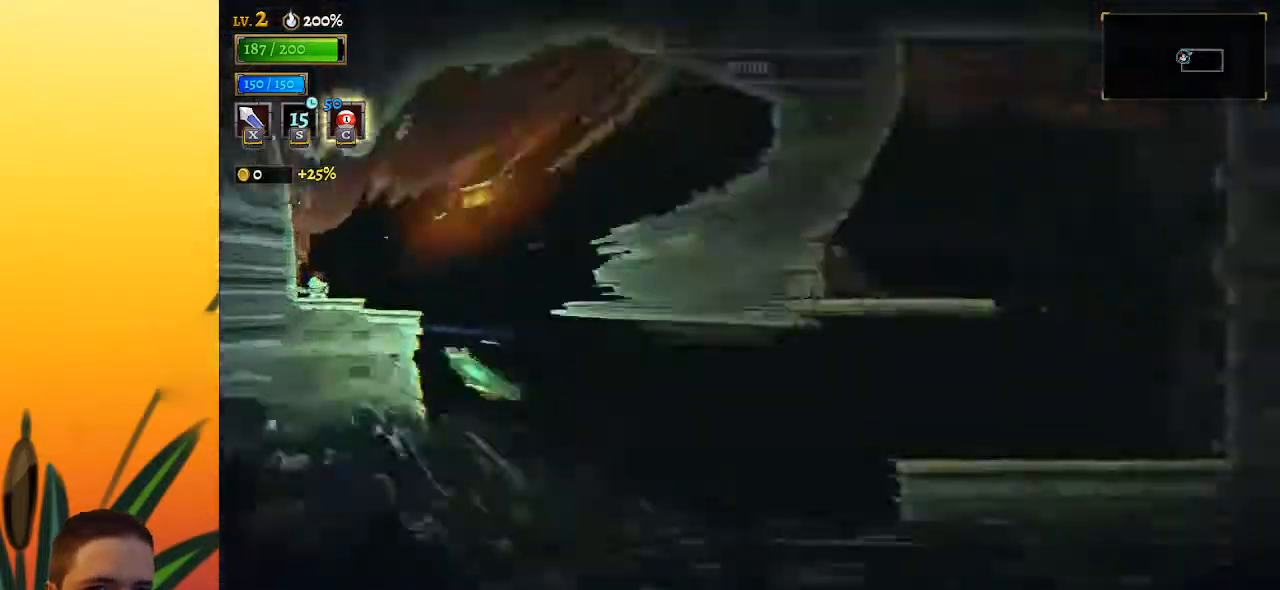
{"keys": ["right"], "events": []}
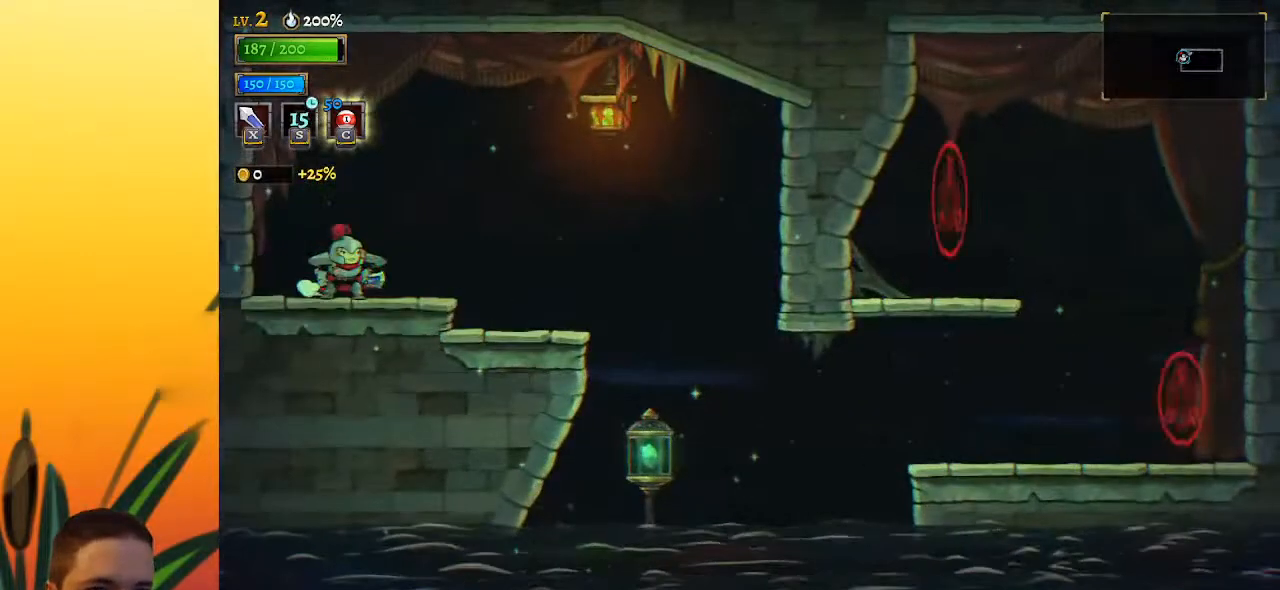
{"keys": ["right"], "events": []}
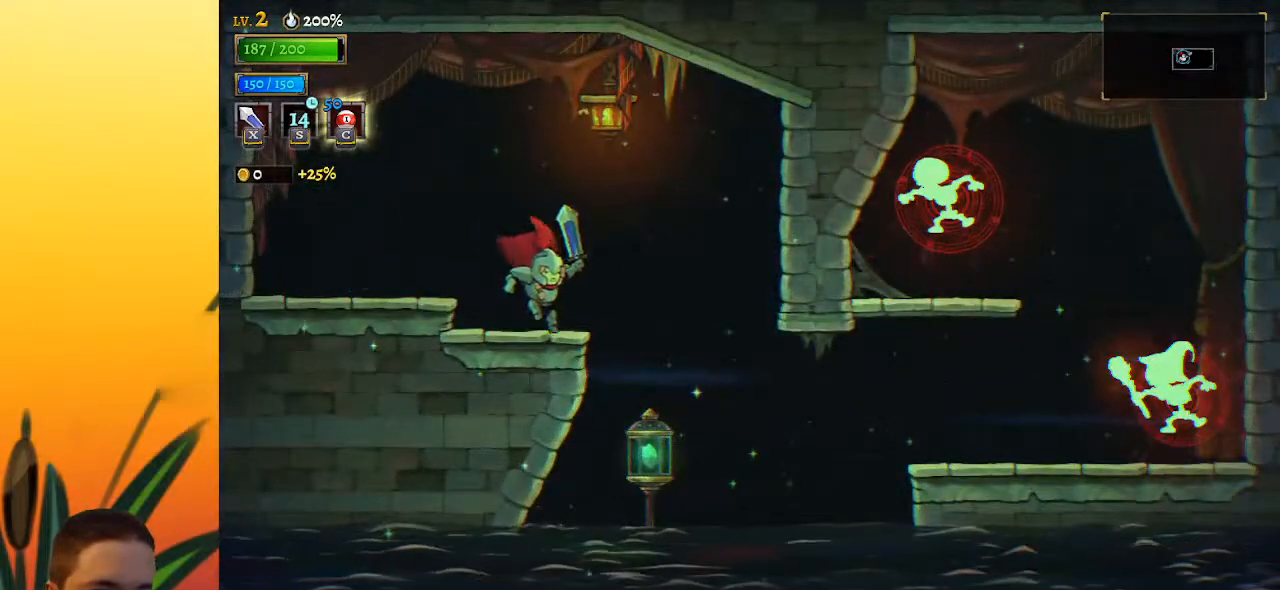
{"keys": ["d", "right"], "events": [[450, "d", "down"]]}
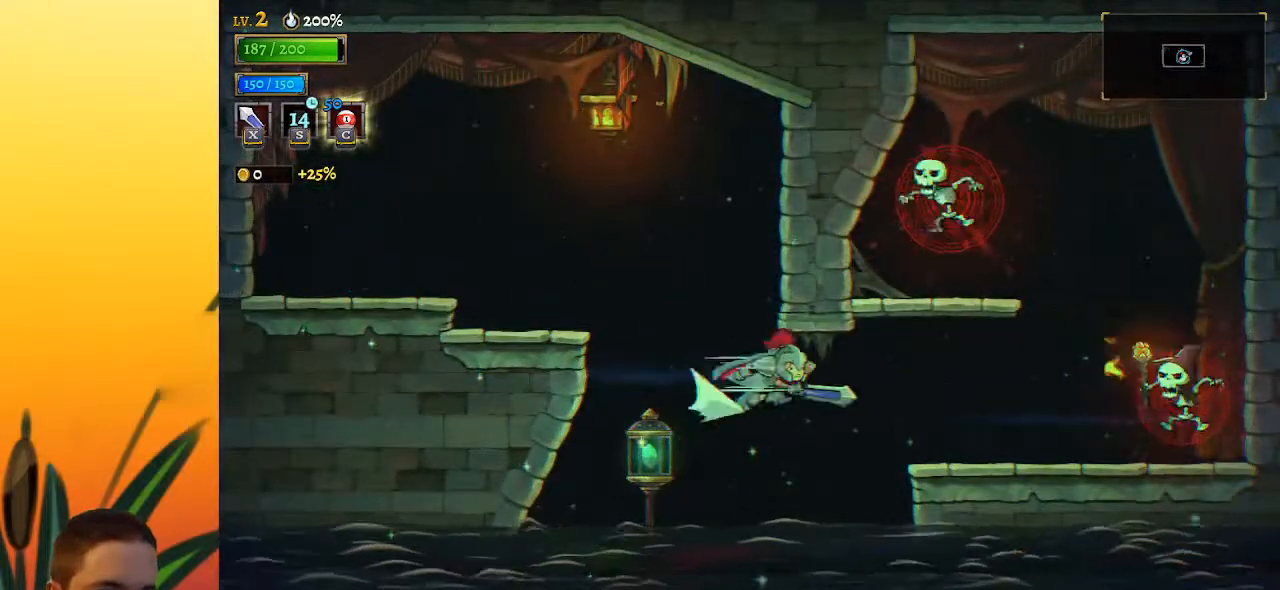
{"keys": ["right"], "events": [[33, "x", "down"], [133, "d", "up"], [183, "x", "up"], [233, "right", "up"], [500, "right", "down"]]}
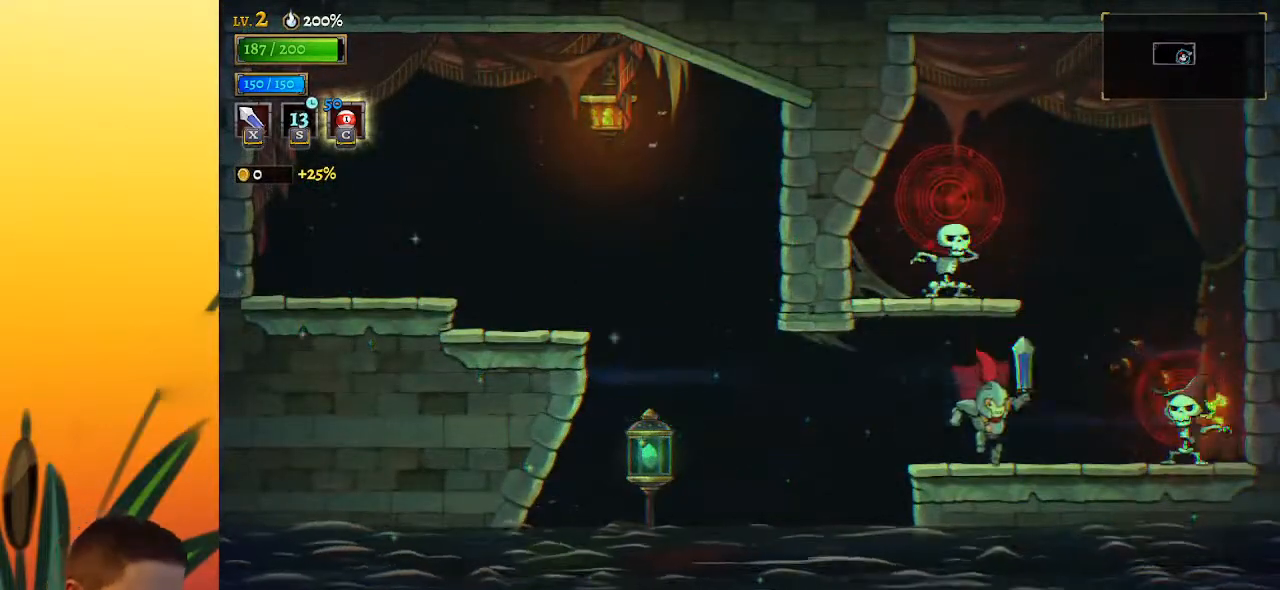
{"keys": ["x"], "events": [[50, "x", "down"], [150, "x", "up"], [200, "right", "up"], [483, "x", "down"]]}
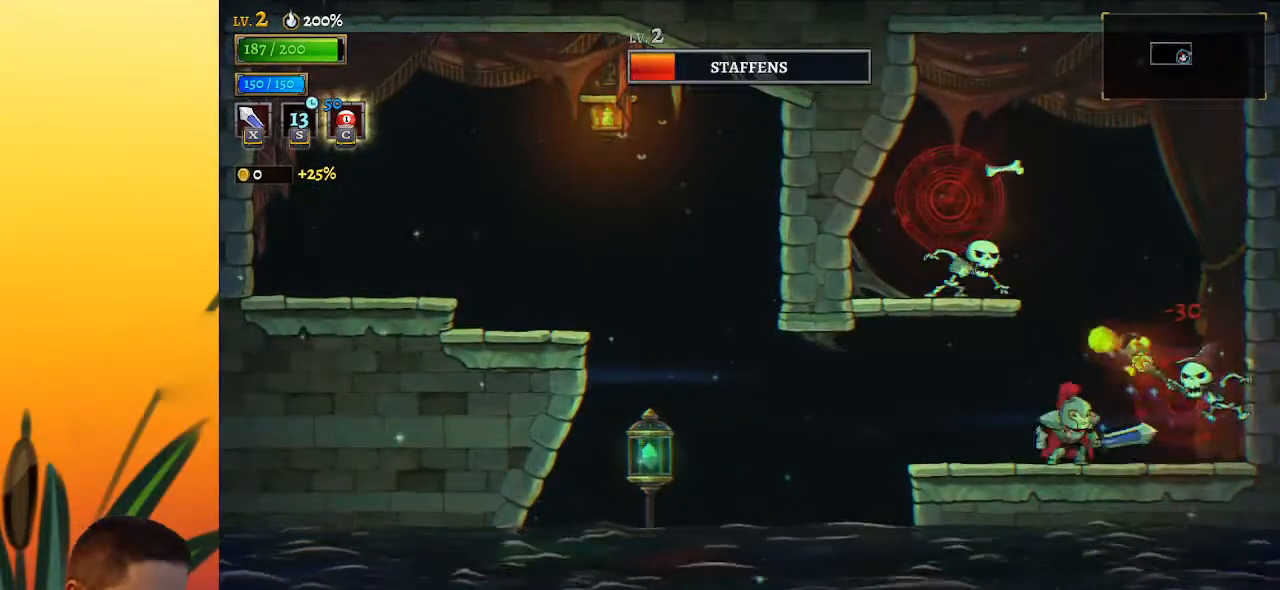
{"keys": ["left"], "events": [[33, "right", "down"], [83, "x", "up"], [133, "right", "up"], [367, "left", "down"]]}
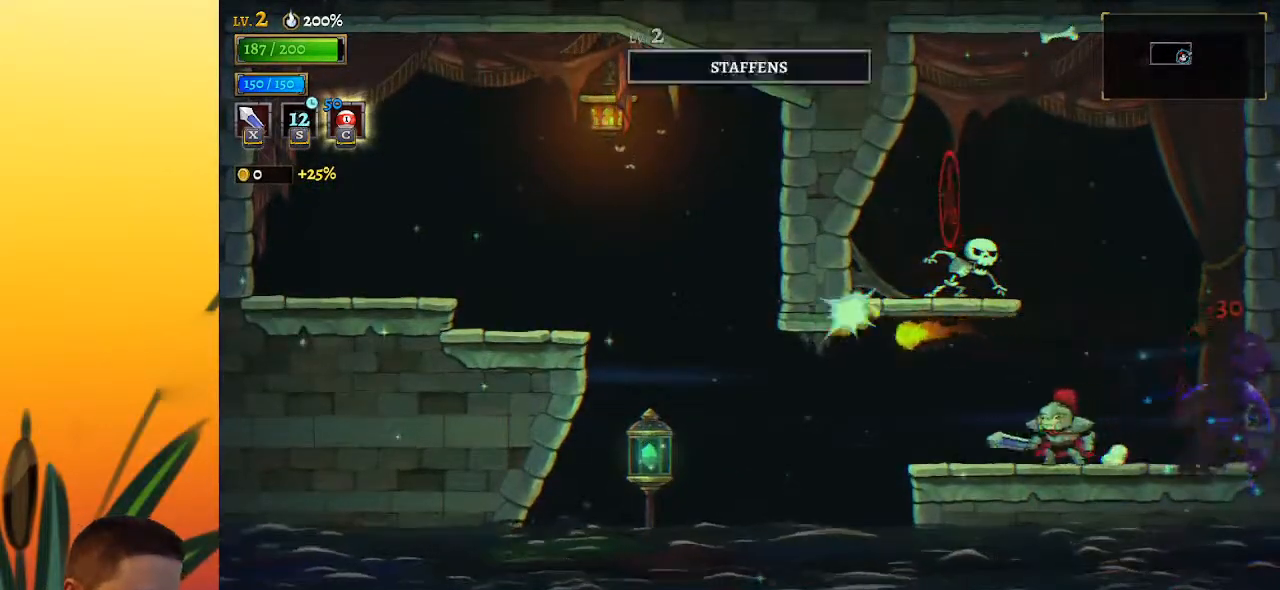
{"keys": [], "events": [[17, "z", "down"], [67, "x", "down"], [117, "z", "up"], [150, "left", "up"], [150, "x", "up"]]}
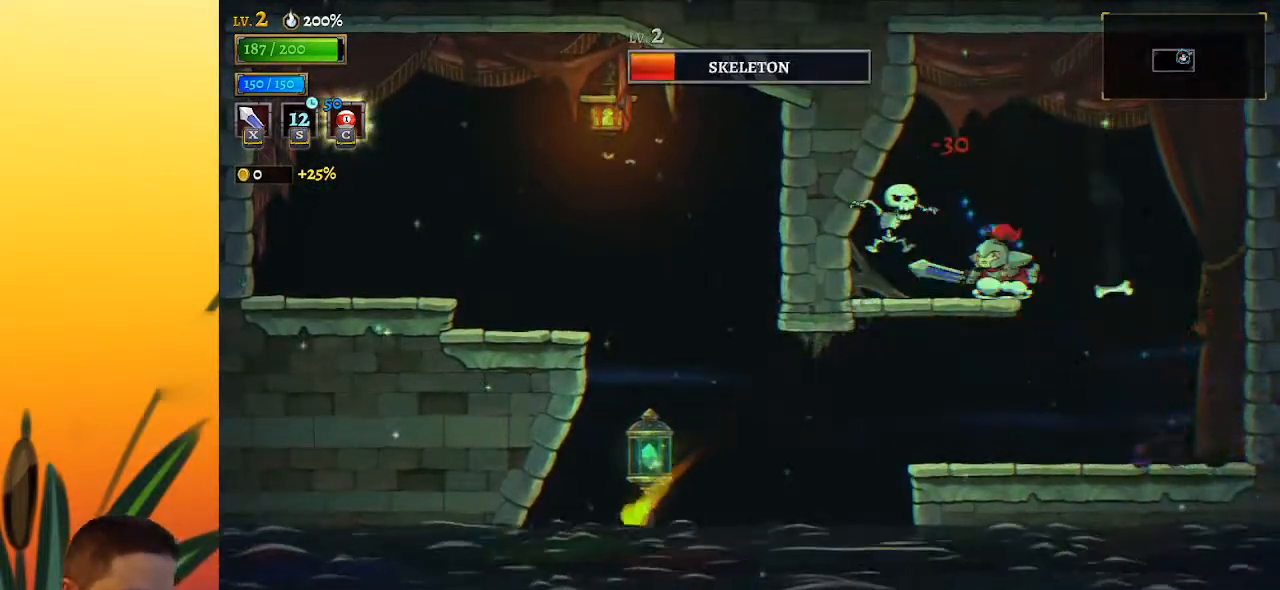
{"keys": ["left"], "events": [[183, "x", "down"], [333, "down", "down"], [333, "x", "up"], [417, "down", "up"], [467, "left", "down"]]}